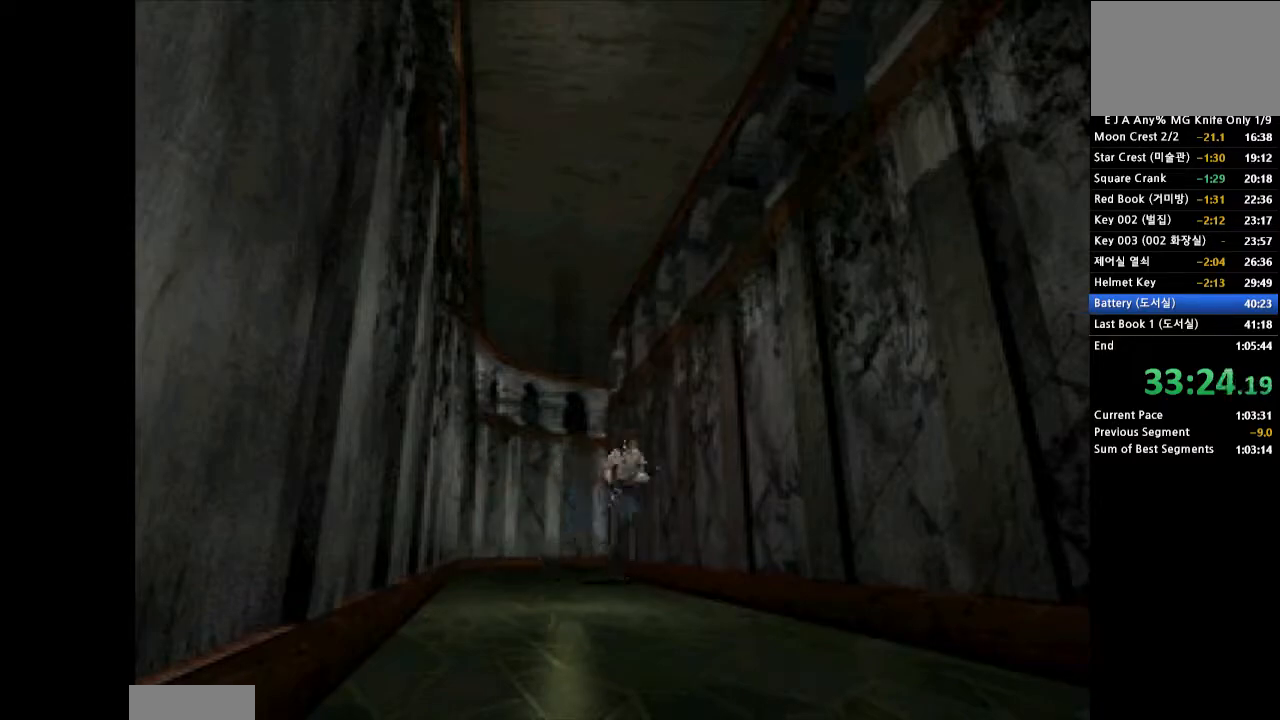
Gameplay with a controller (PlayStation layout); each line is a JSON object with the inputs held at the frame after it. "events" lists button and stick changes between this image and that frame as [ms after this image, input, new state], when the widget could be followed in between. Not read: L3 R3 left_stick right_stick.
{"buttons": ["CROSS", "DPAD_UP"], "events": [[67, "DPAD_RIGHT", "up"]]}
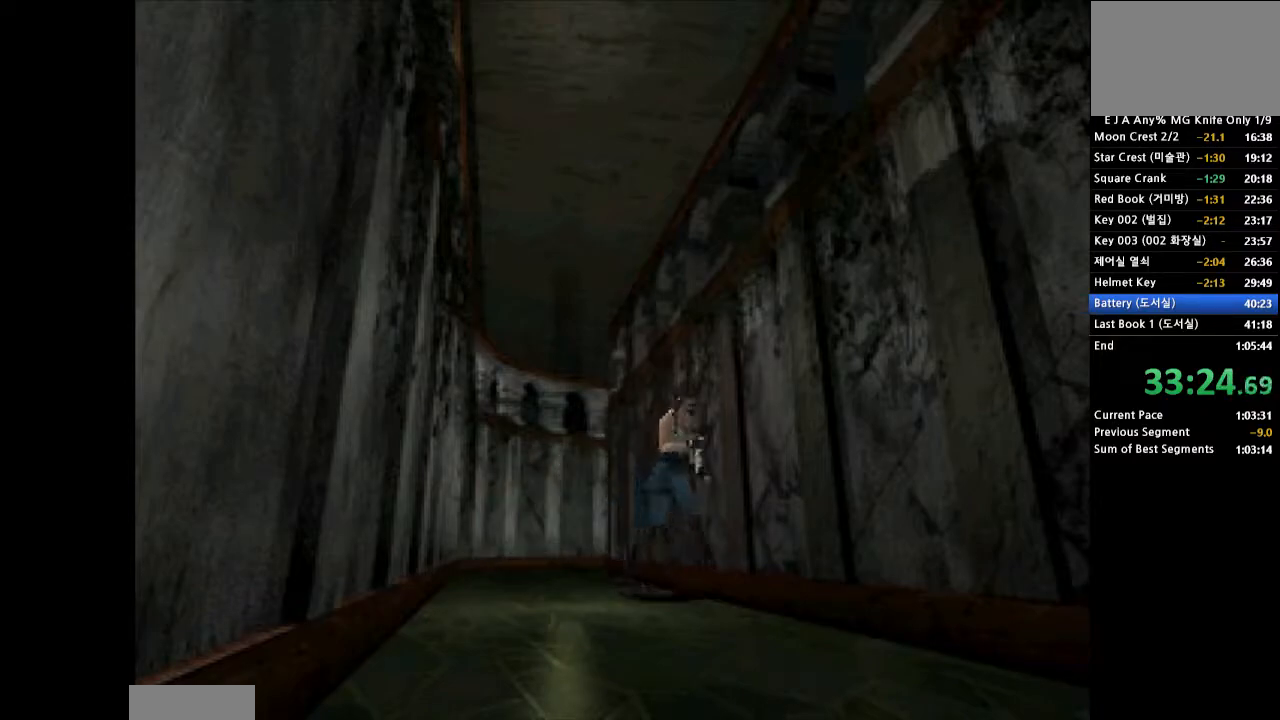
{"buttons": ["CROSS", "DPAD_UP"], "events": [[333, "DPAD_RIGHT", "down"], [450, "DPAD_RIGHT", "up"]]}
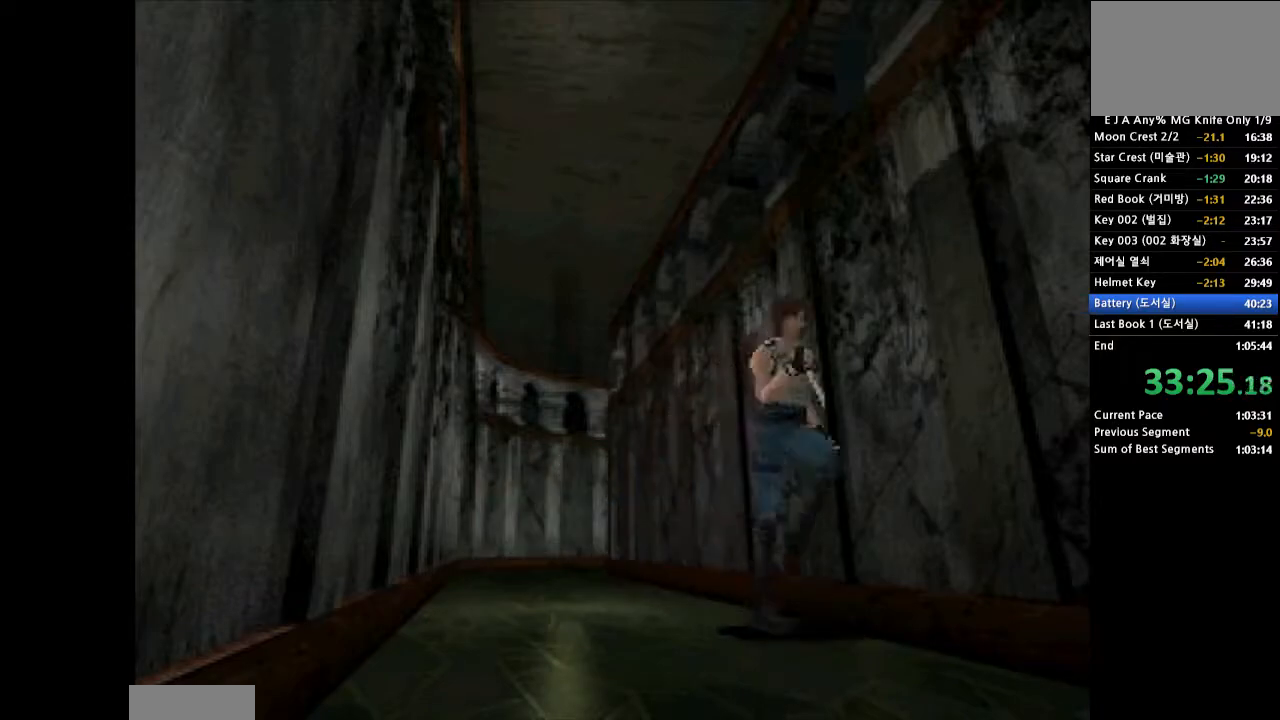
{"buttons": ["CROSS", "DPAD_UP"], "events": [[250, "DPAD_RIGHT", "down"], [333, "DPAD_RIGHT", "up"]]}
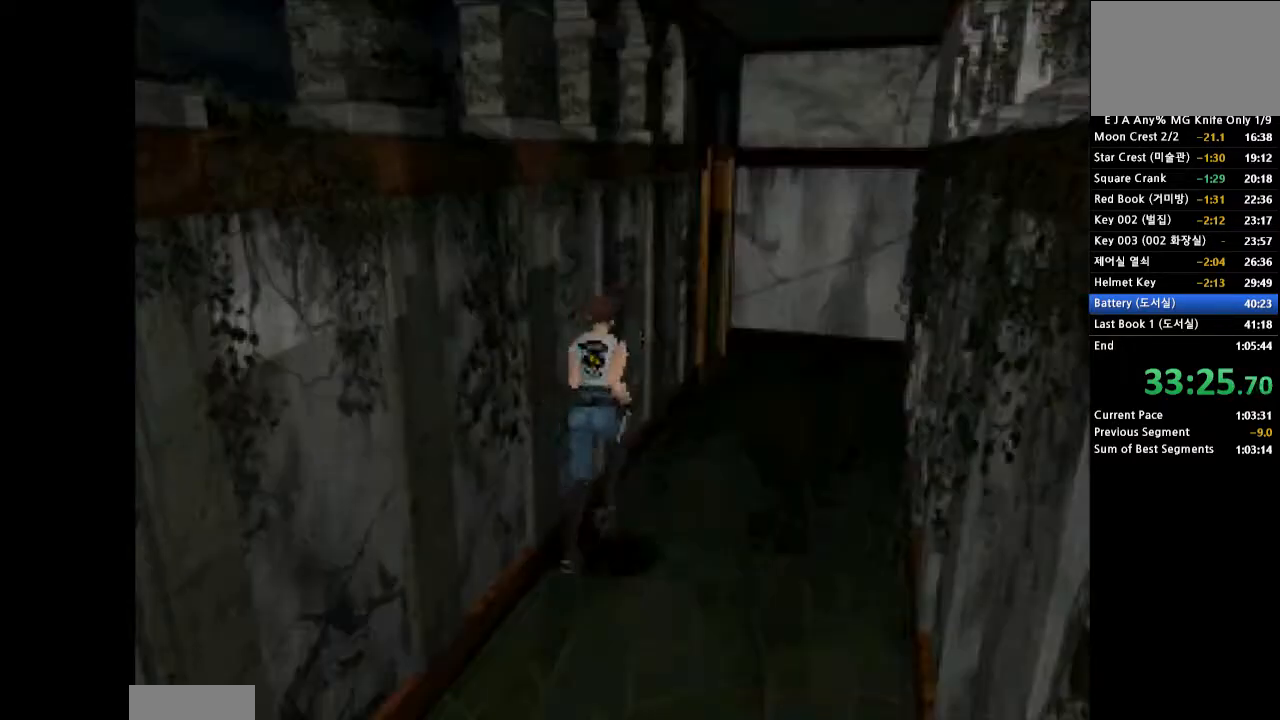
{"buttons": ["CROSS", "DPAD_UP"], "events": []}
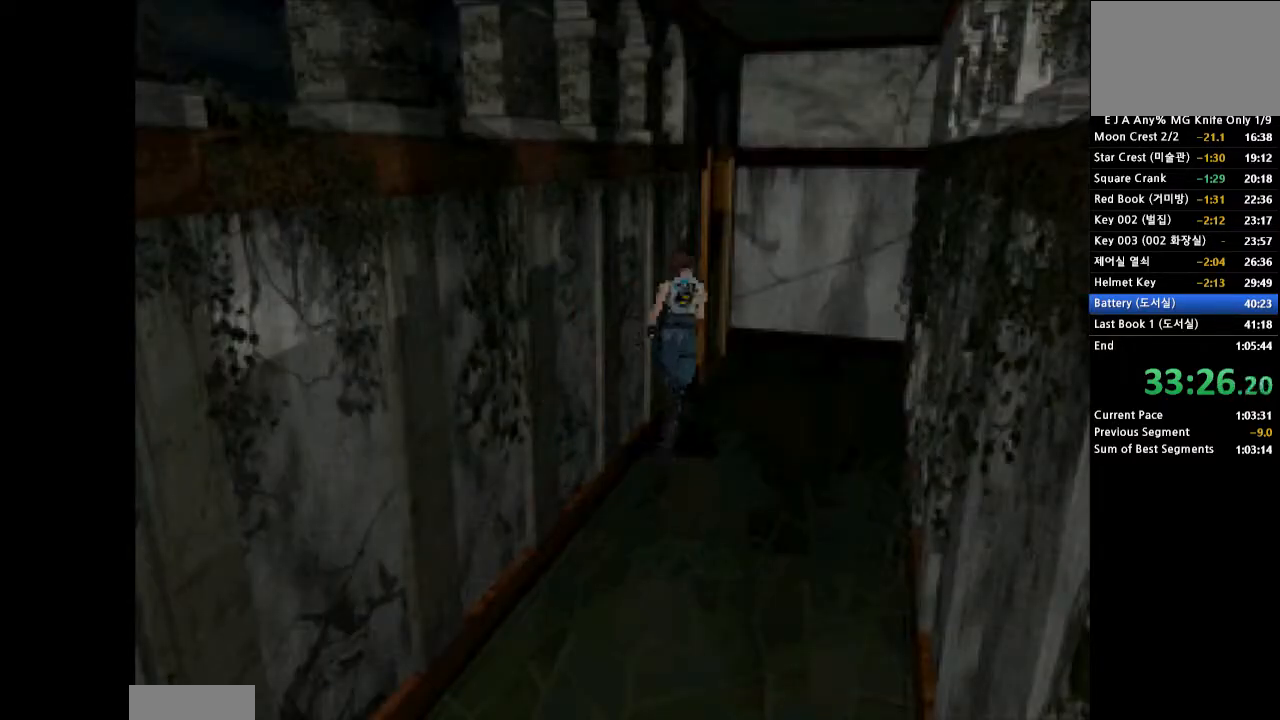
{"buttons": ["CROSS", "SQUARE", "DPAD_UP", "DPAD_LEFT"], "events": [[300, "DPAD_LEFT", "down"], [417, "SQUARE", "down"]]}
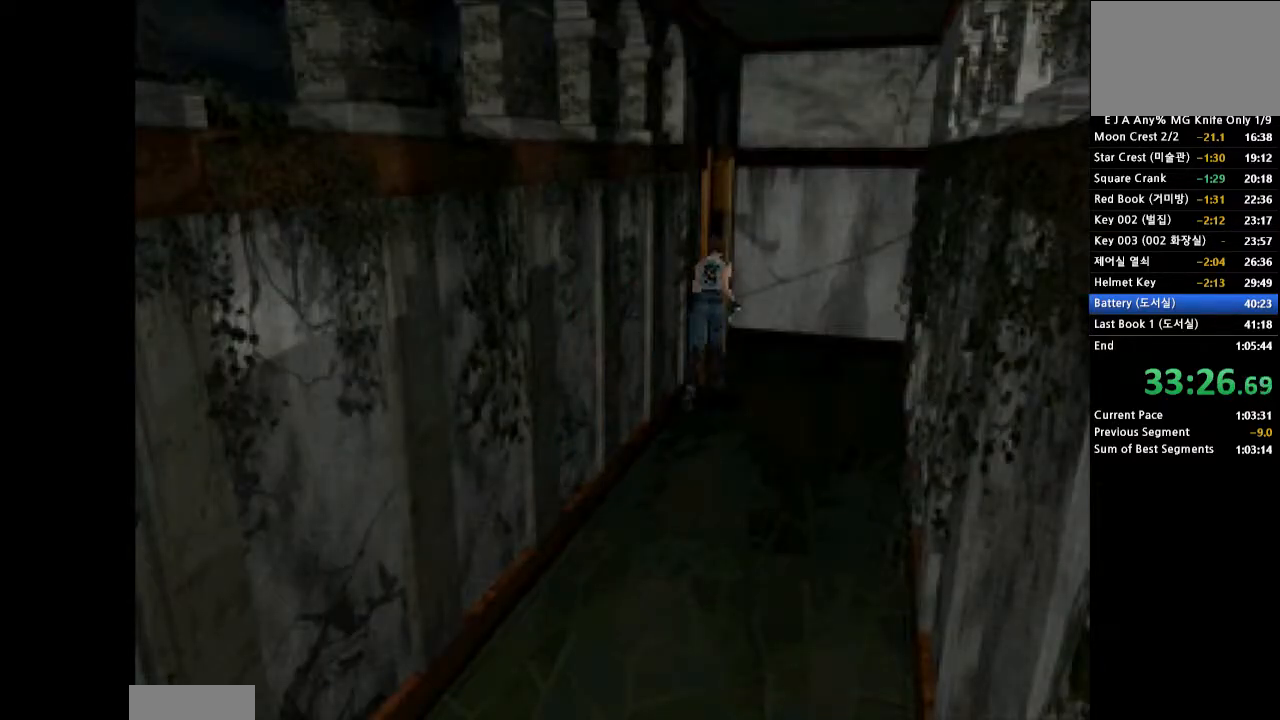
{"buttons": [], "events": [[17, "SQUARE", "up"], [117, "SQUARE", "down"], [183, "SQUARE", "up"], [250, "SQUARE", "down"], [333, "SQUARE", "up"], [417, "DPAD_LEFT", "up"], [417, "DPAD_UP", "up"], [433, "CROSS", "up"]]}
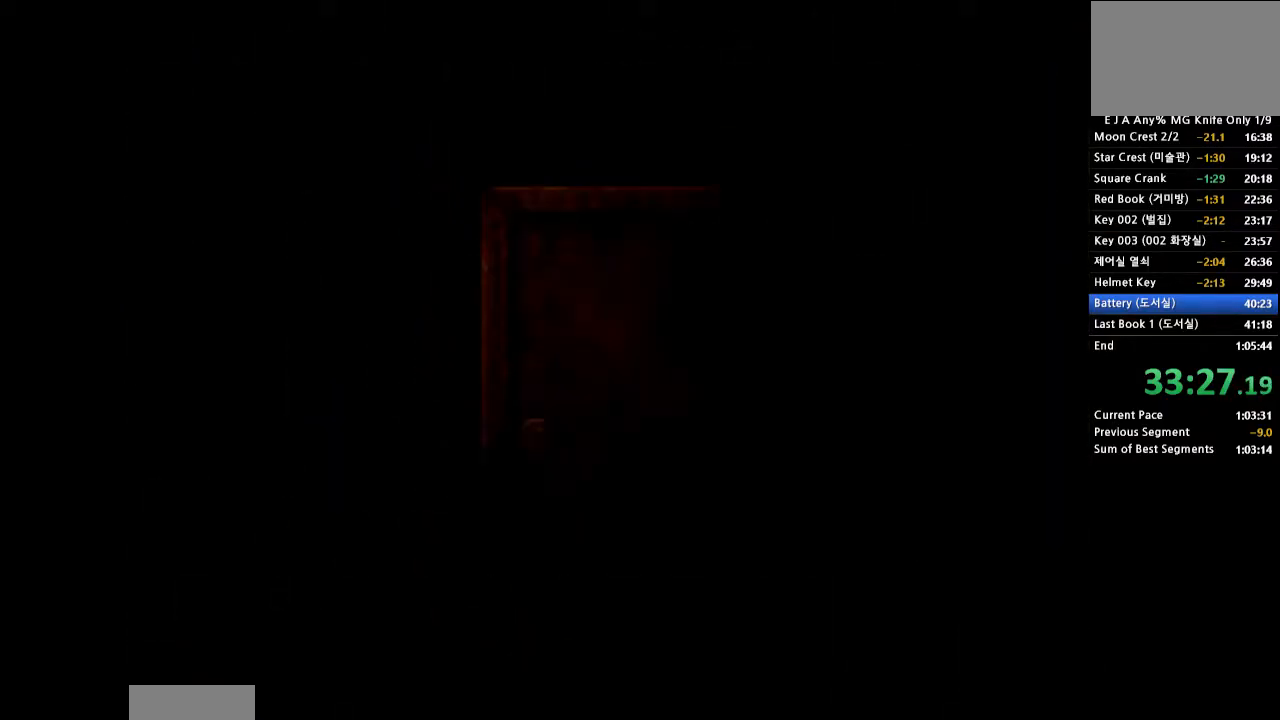
{"buttons": [], "events": []}
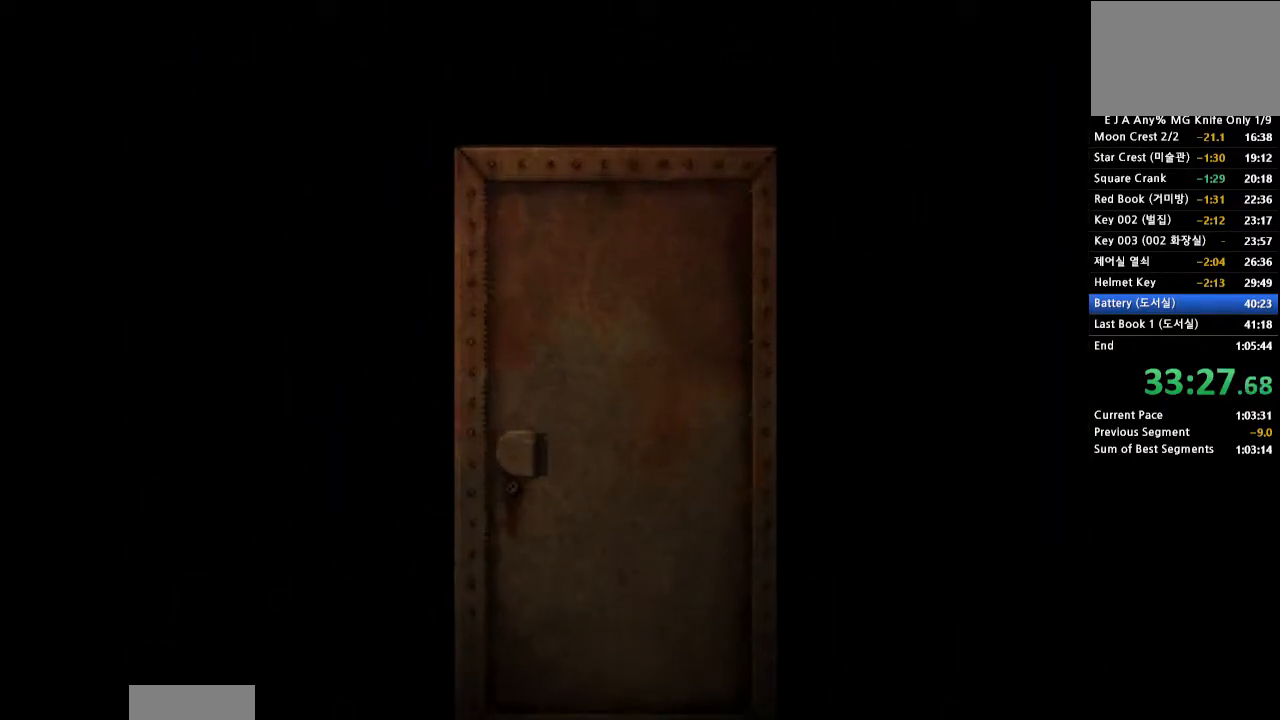
{"buttons": [], "events": []}
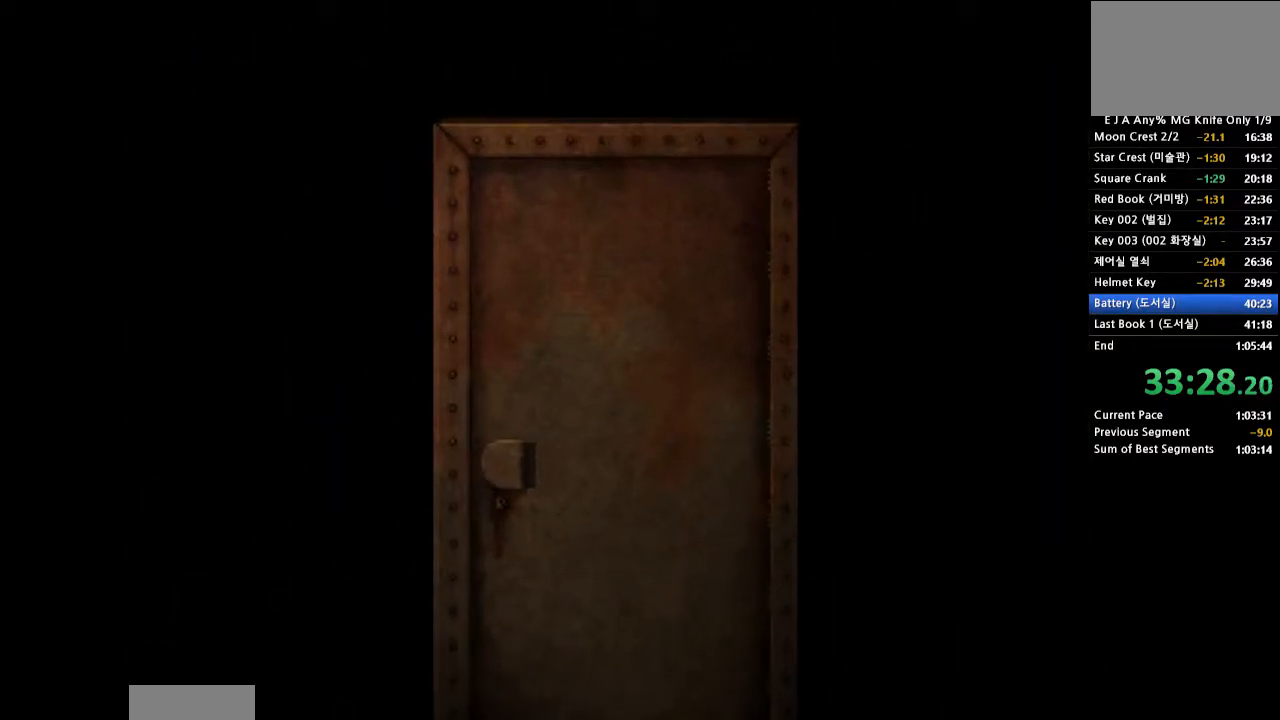
{"buttons": [], "events": []}
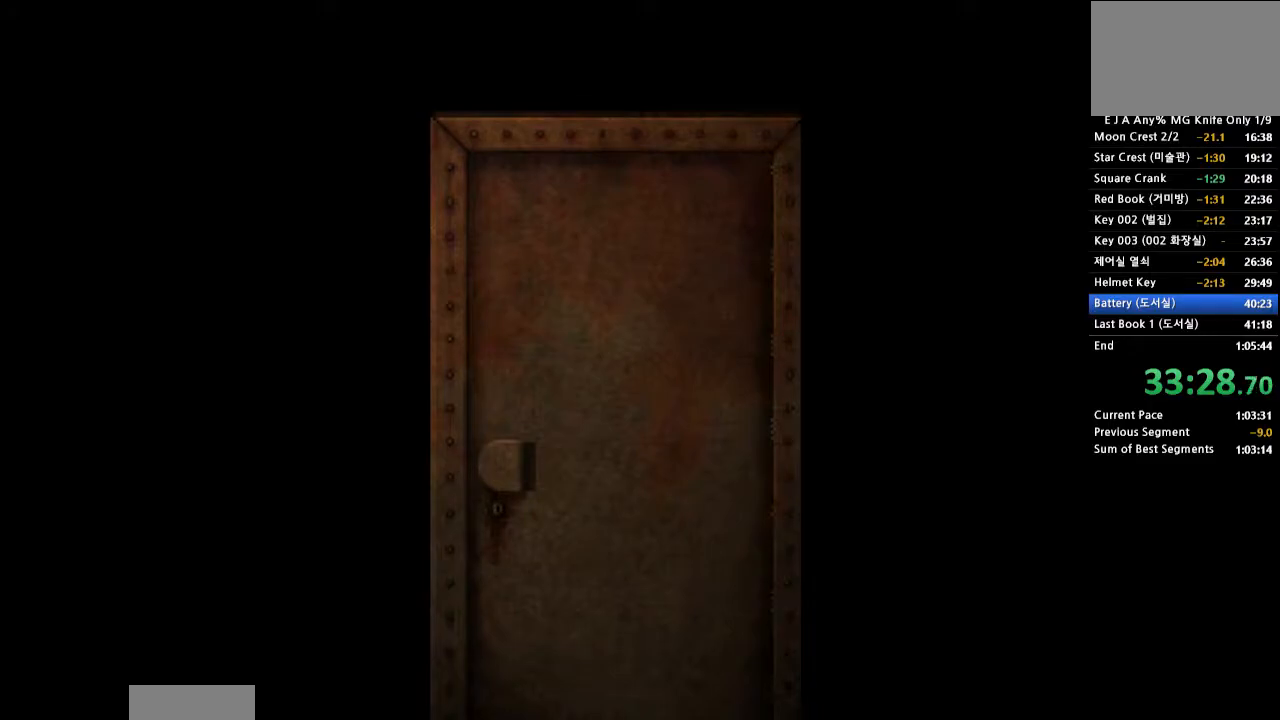
{"buttons": [], "events": []}
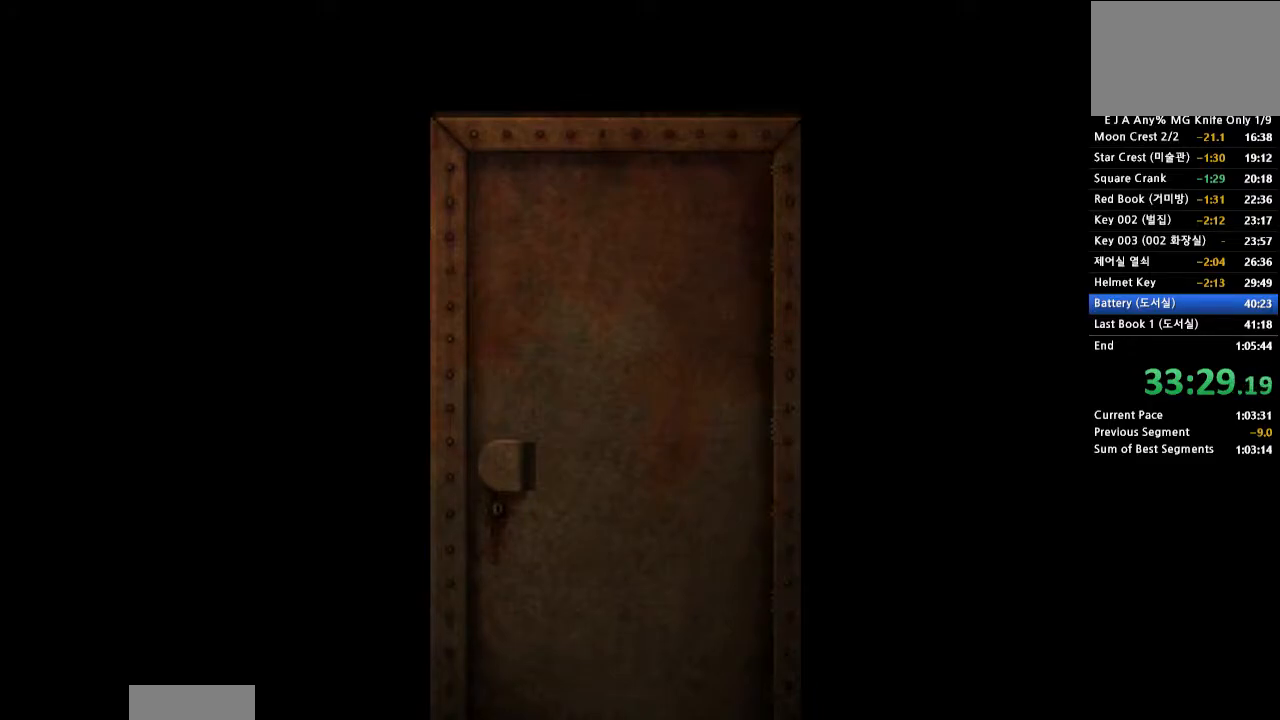
{"buttons": [], "events": []}
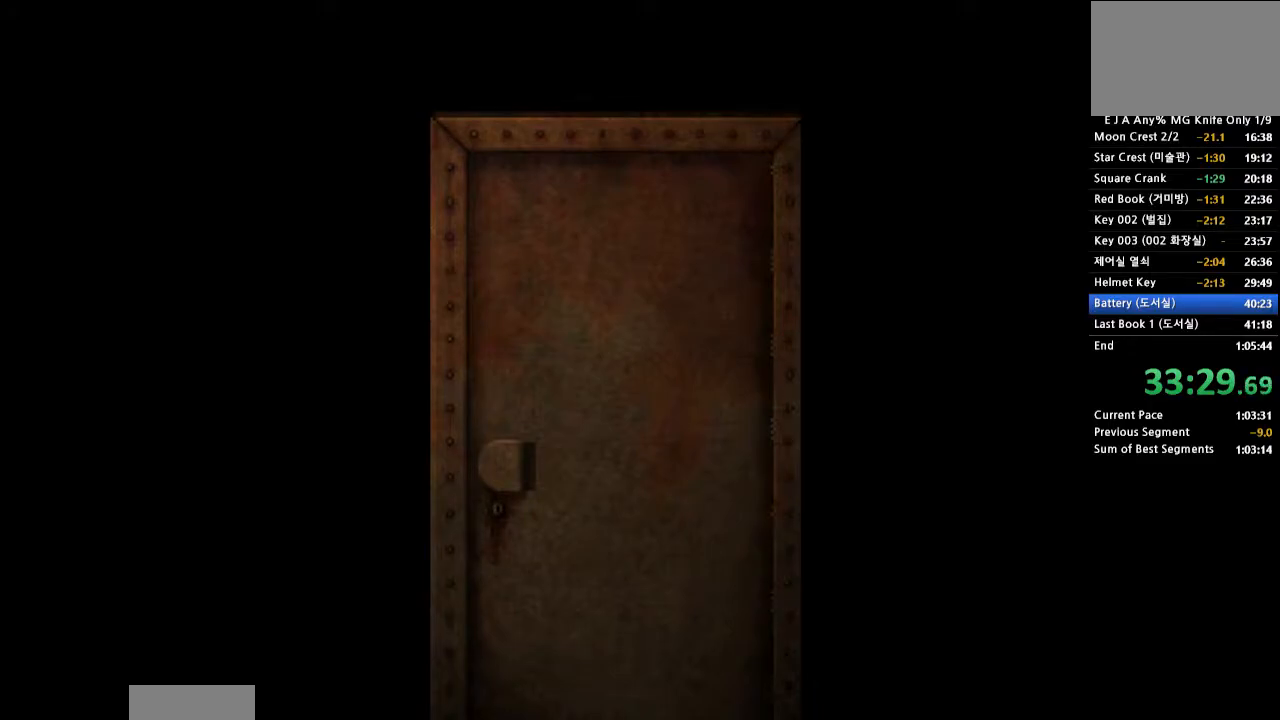
{"buttons": [], "events": []}
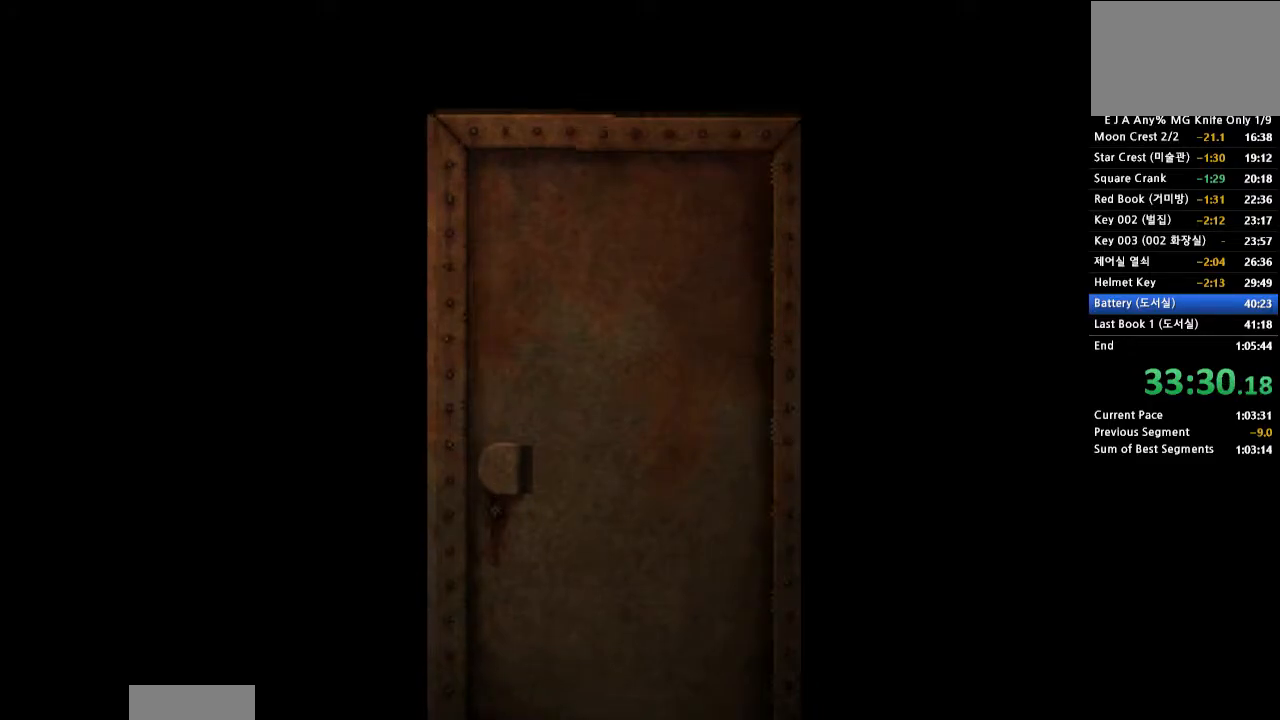
{"buttons": [], "events": []}
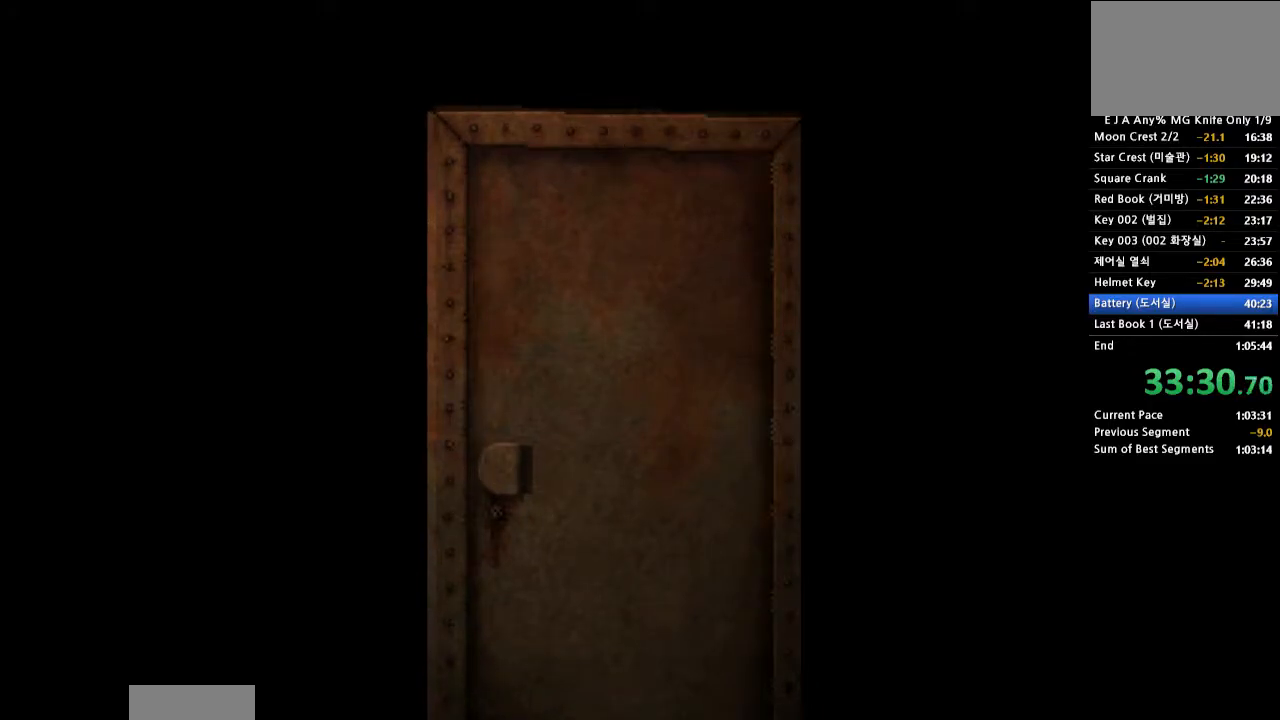
{"buttons": [], "events": []}
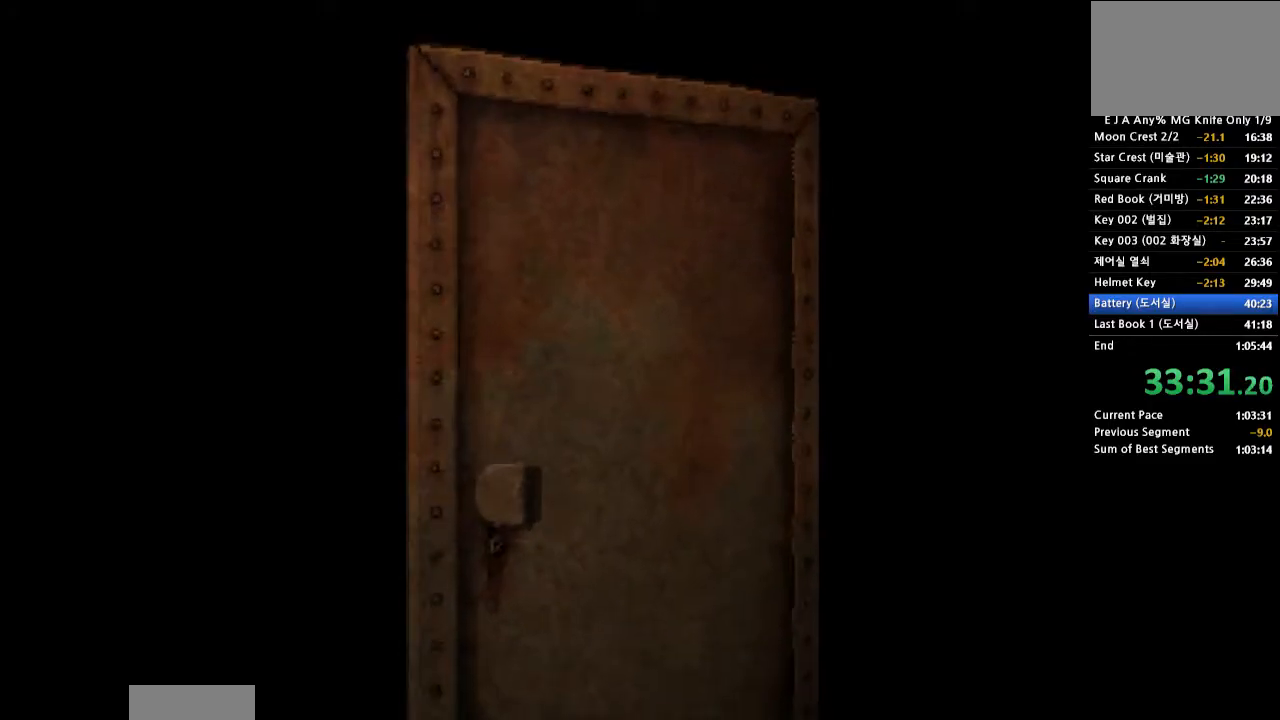
{"buttons": [], "events": []}
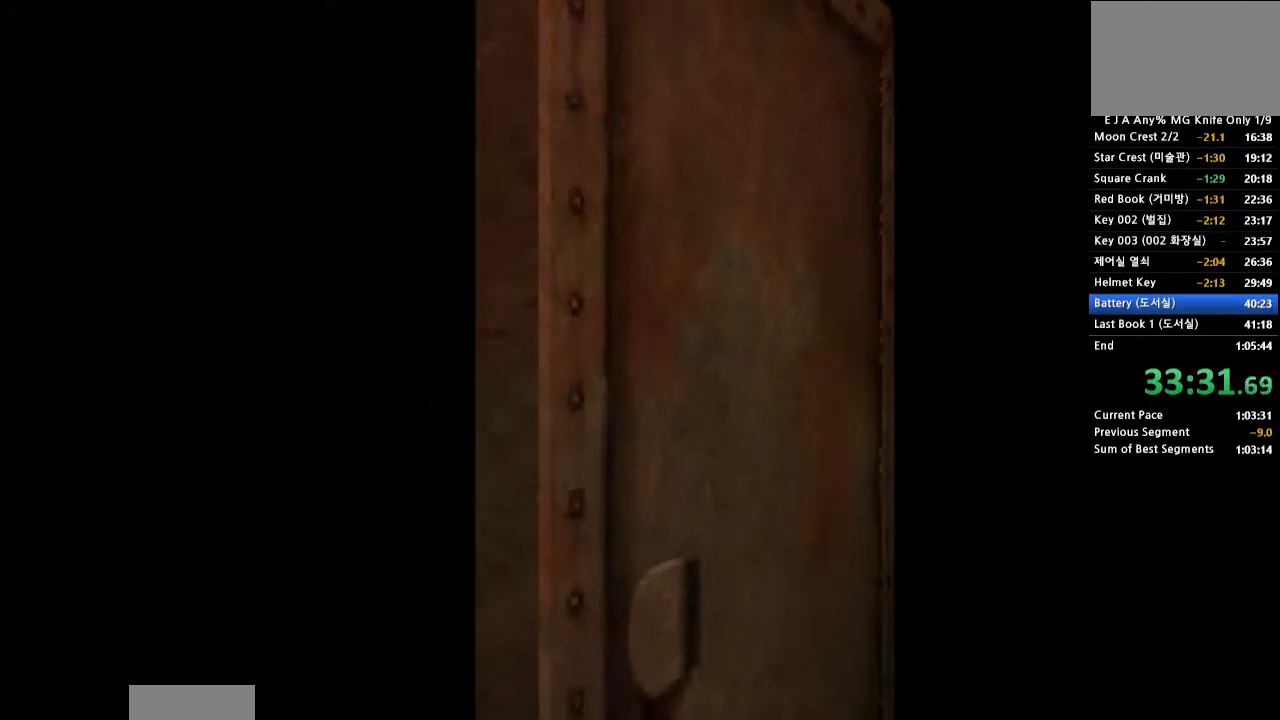
{"buttons": ["DPAD_UP", "DPAD_RIGHT"], "events": [[467, "DPAD_UP", "down"], [483, "DPAD_RIGHT", "down"]]}
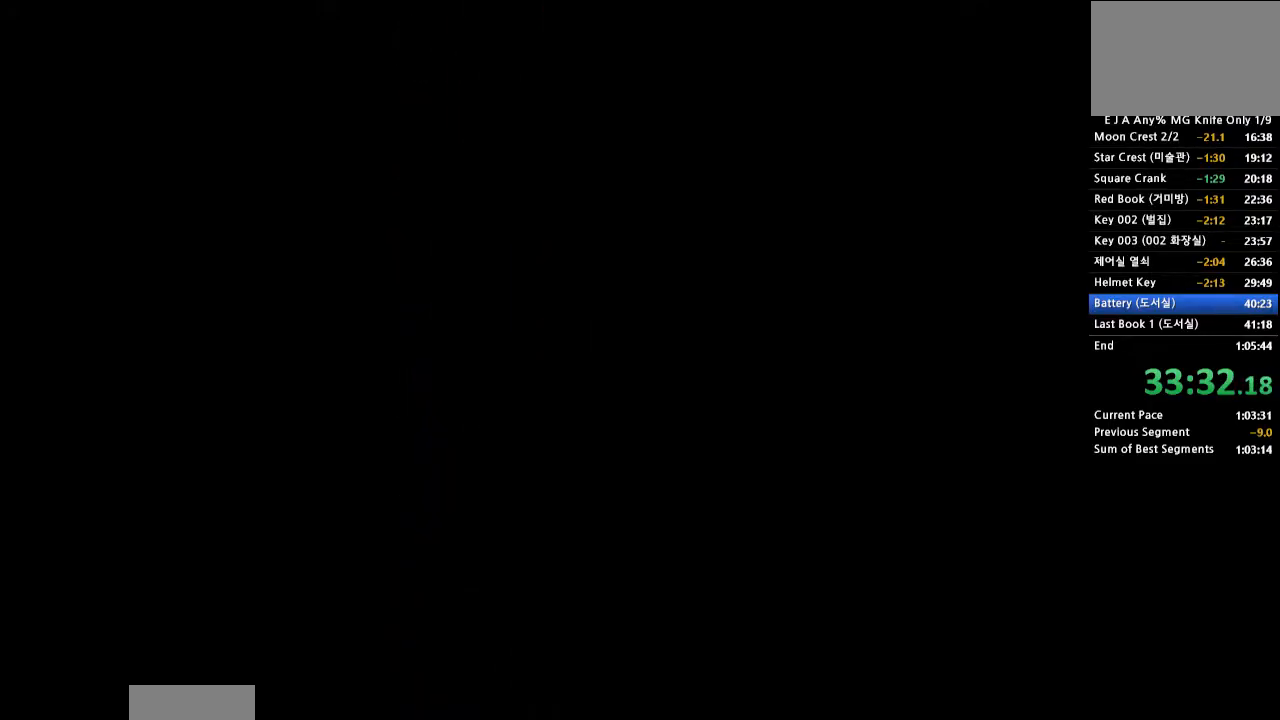
{"buttons": ["CROSS", "DPAD_UP", "DPAD_RIGHT"], "events": [[50, "CROSS", "down"]]}
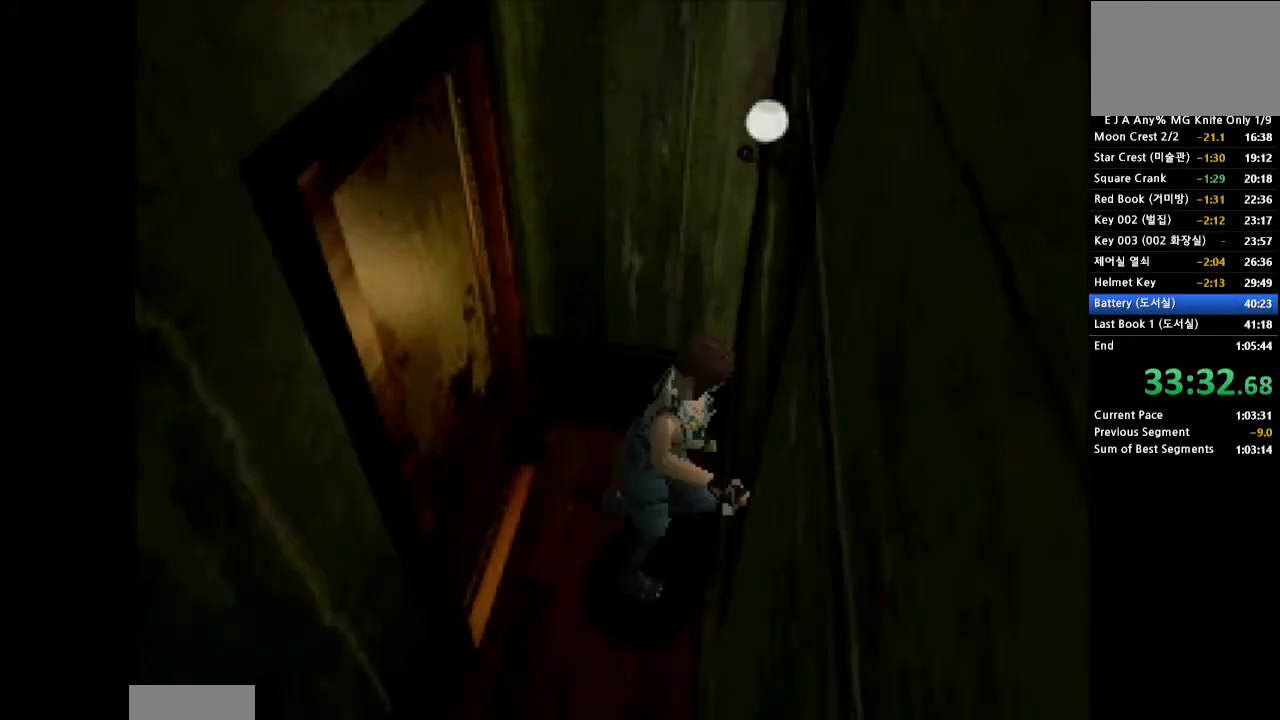
{"buttons": ["CROSS", "DPAD_UP"], "events": [[417, "DPAD_RIGHT", "up"]]}
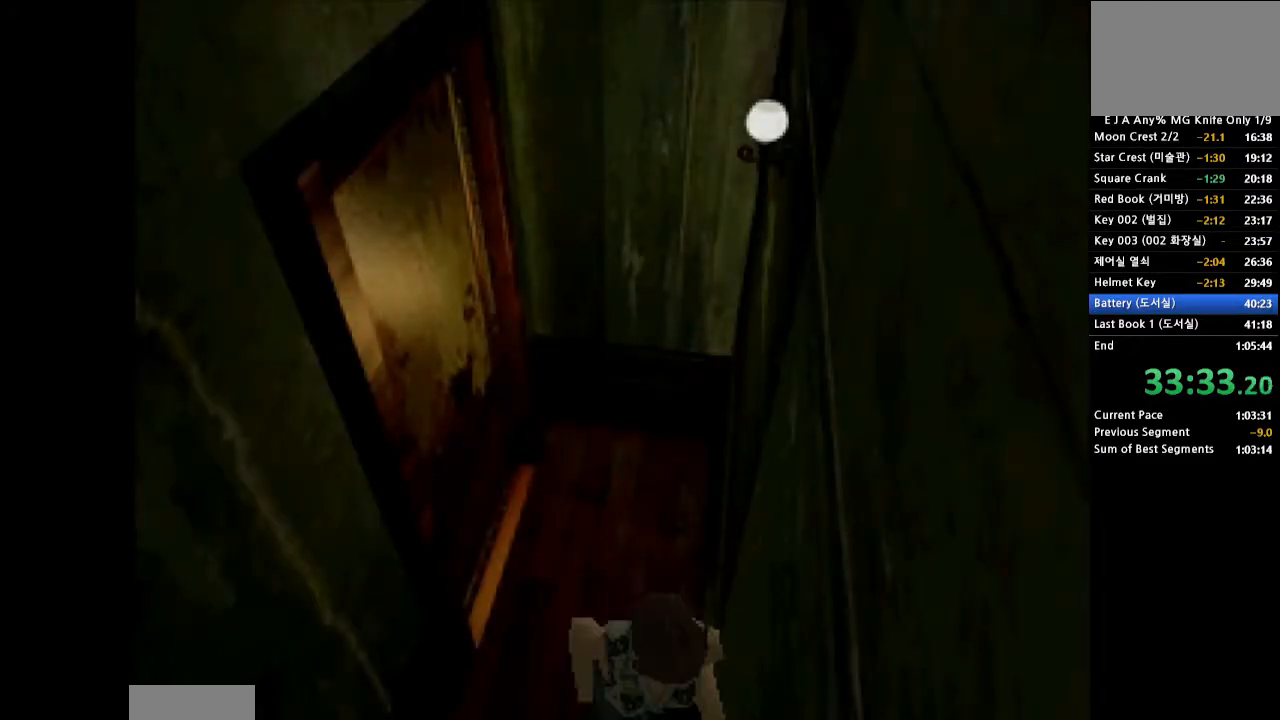
{"buttons": ["CROSS", "DPAD_UP"], "events": []}
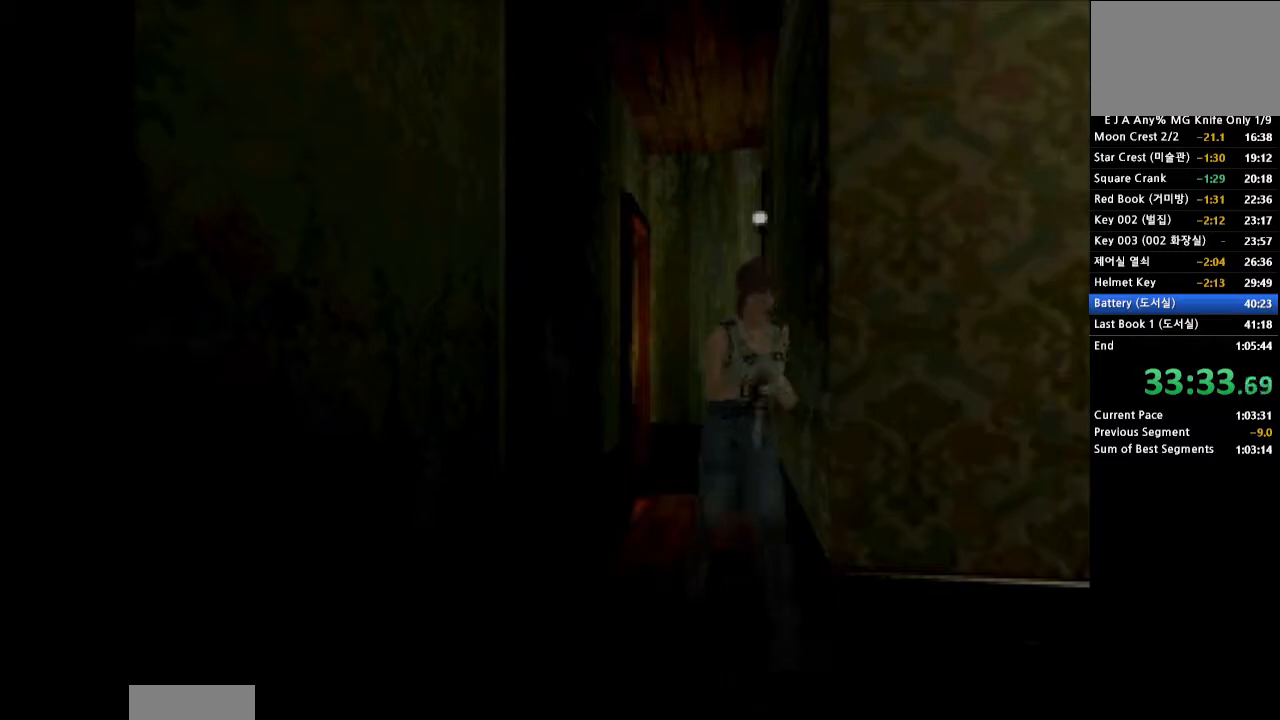
{"buttons": [], "events": [[300, "CROSS", "up"], [433, "DPAD_UP", "up"]]}
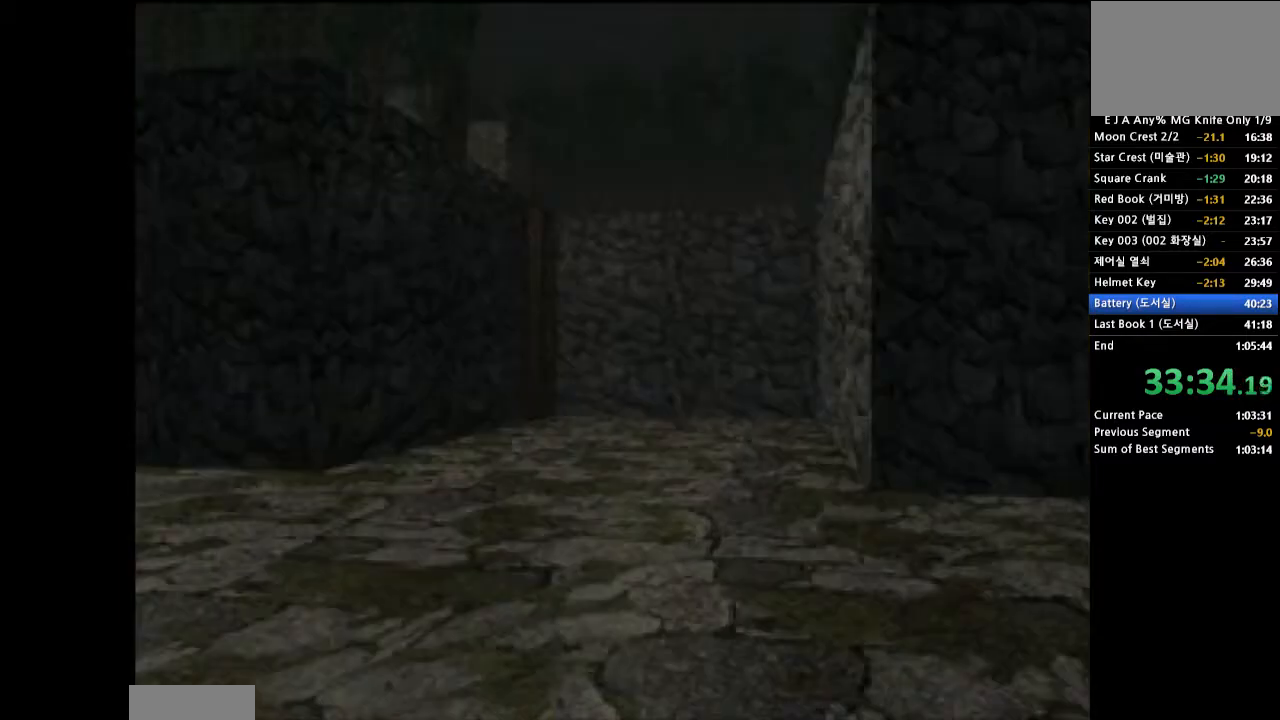
{"buttons": [], "events": [[50, "START", "down"], [200, "START", "up"]]}
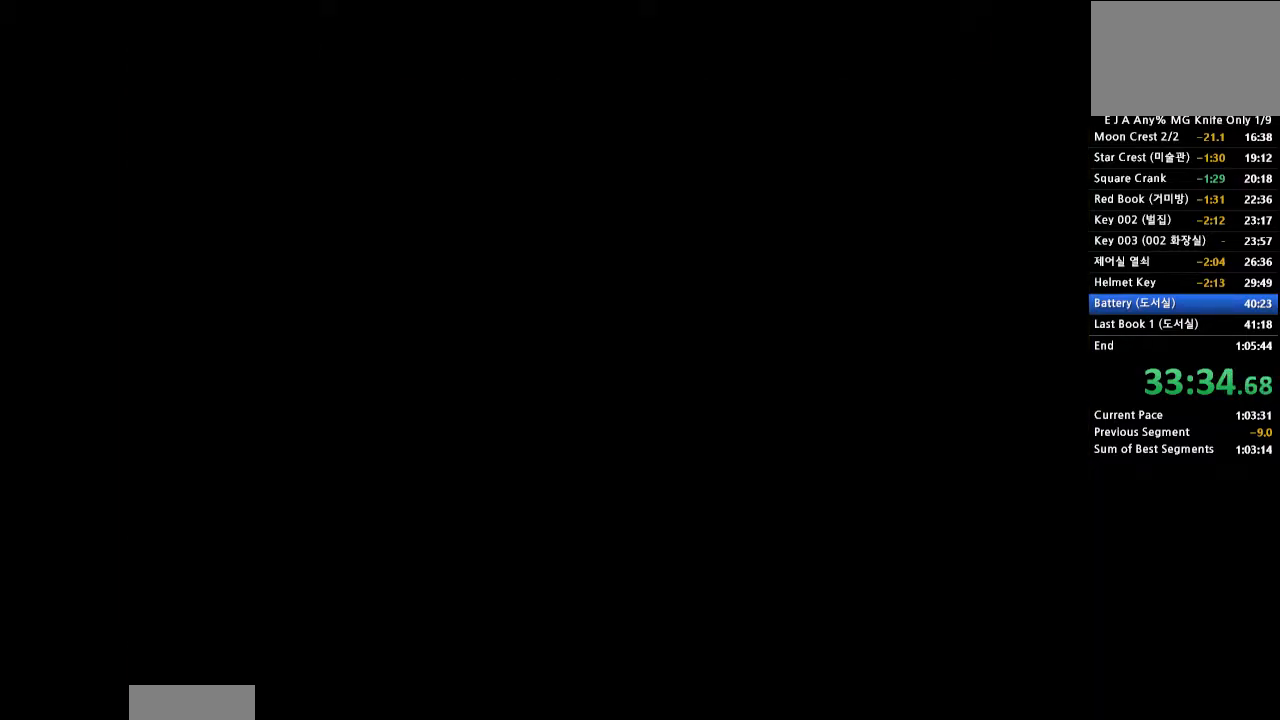
{"buttons": [], "events": []}
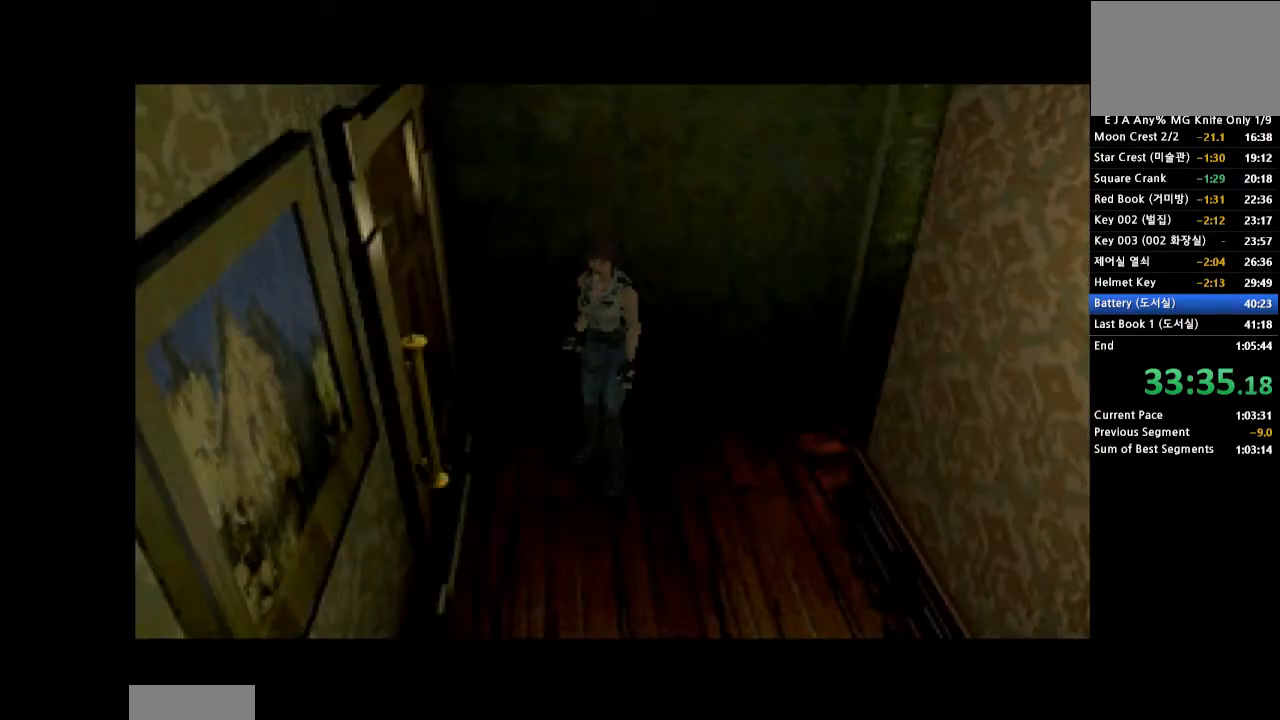
{"buttons": [], "events": []}
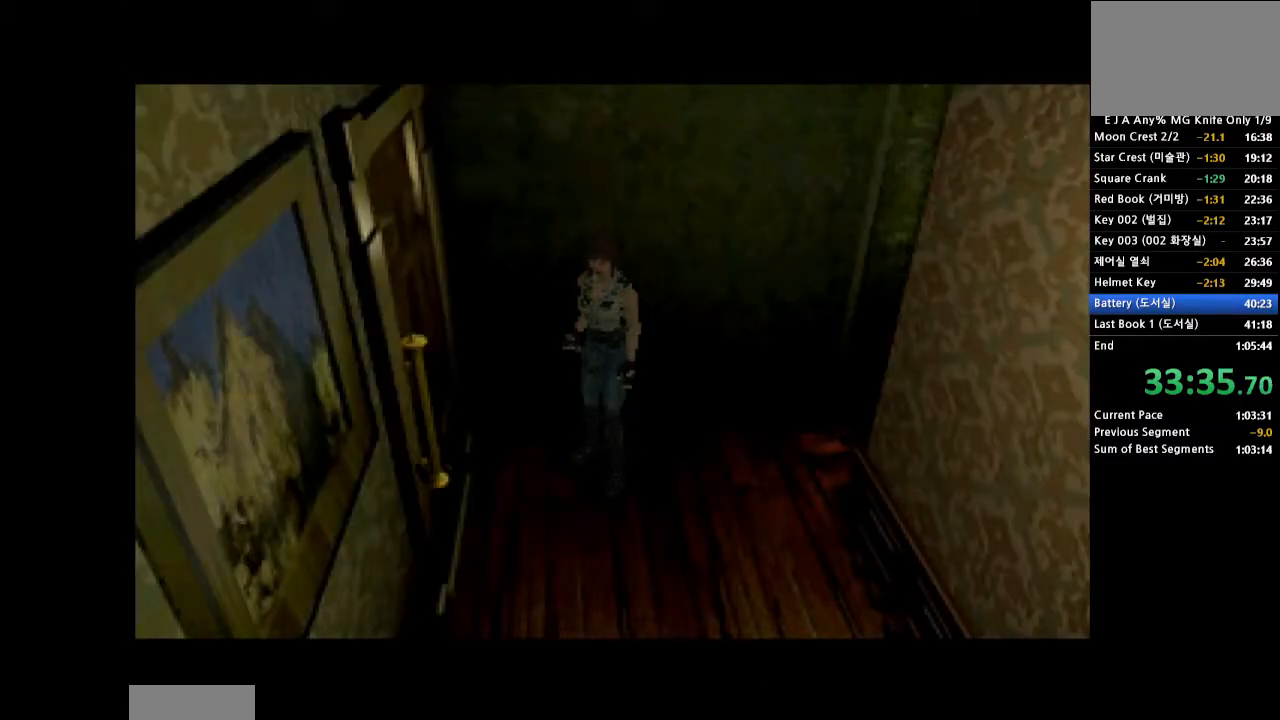
{"buttons": [], "events": []}
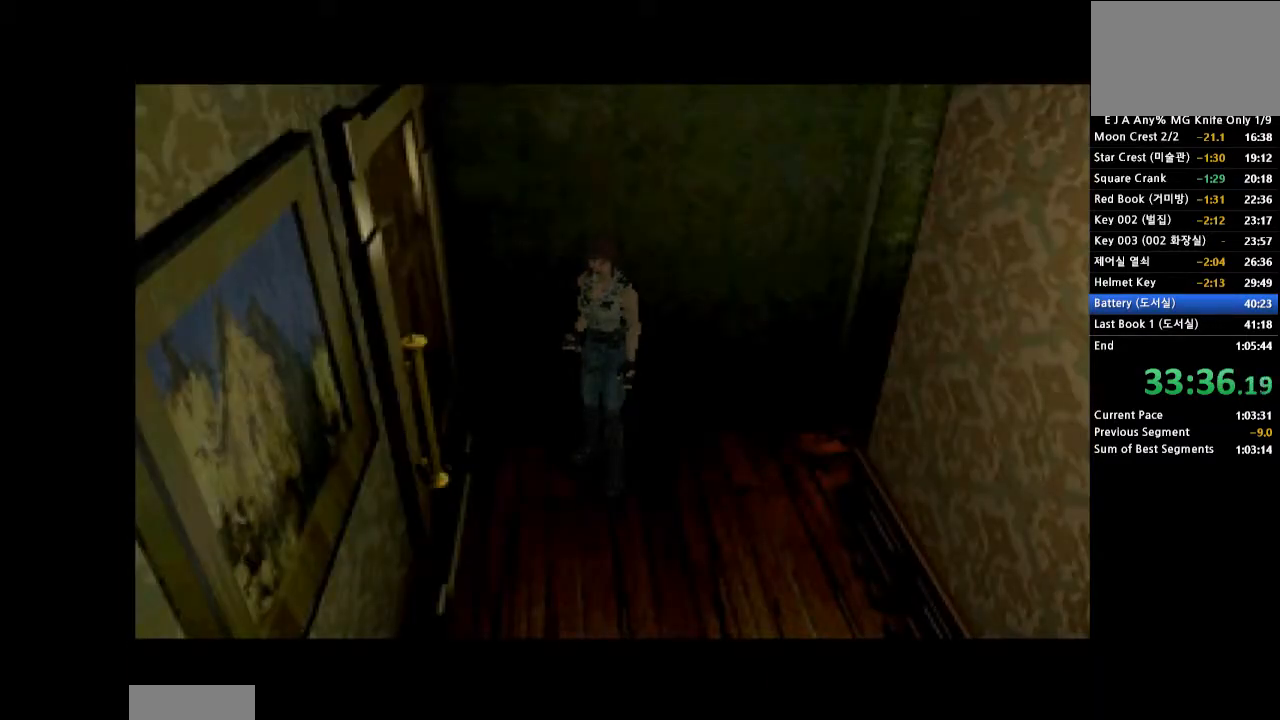
{"buttons": [], "events": []}
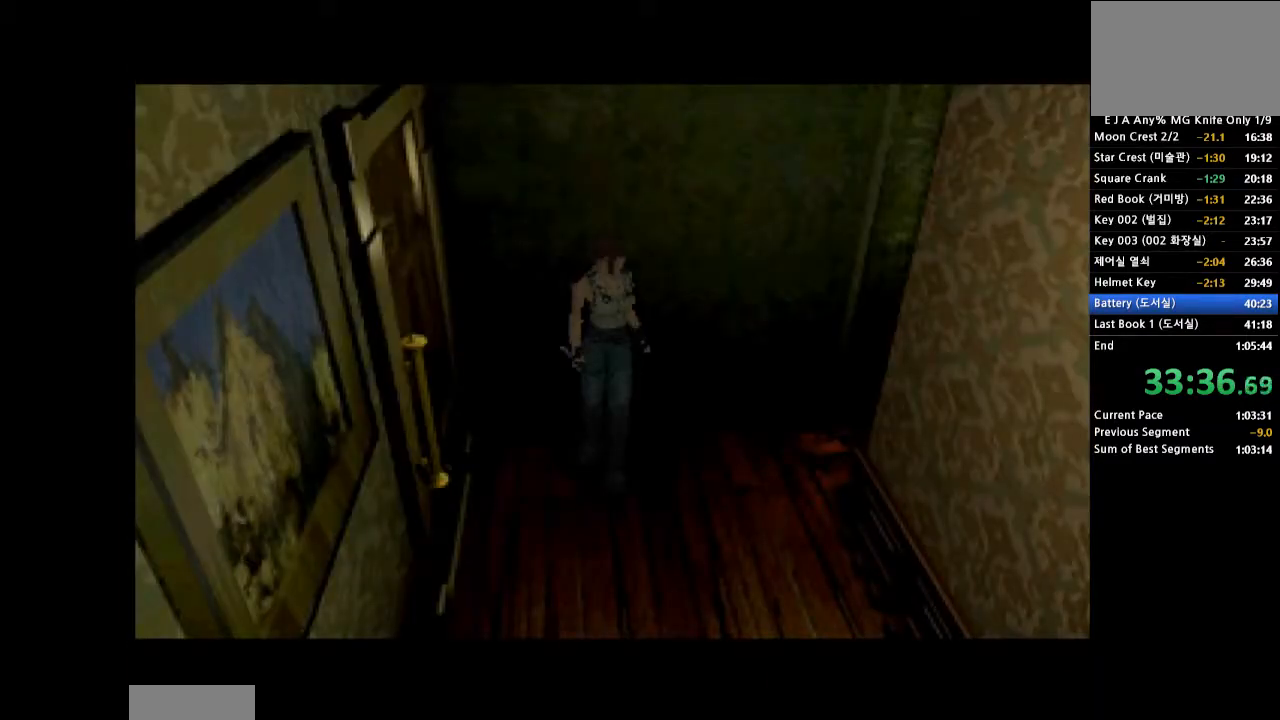
{"buttons": ["DPAD_RIGHT"], "events": [[33, "DPAD_RIGHT", "down"]]}
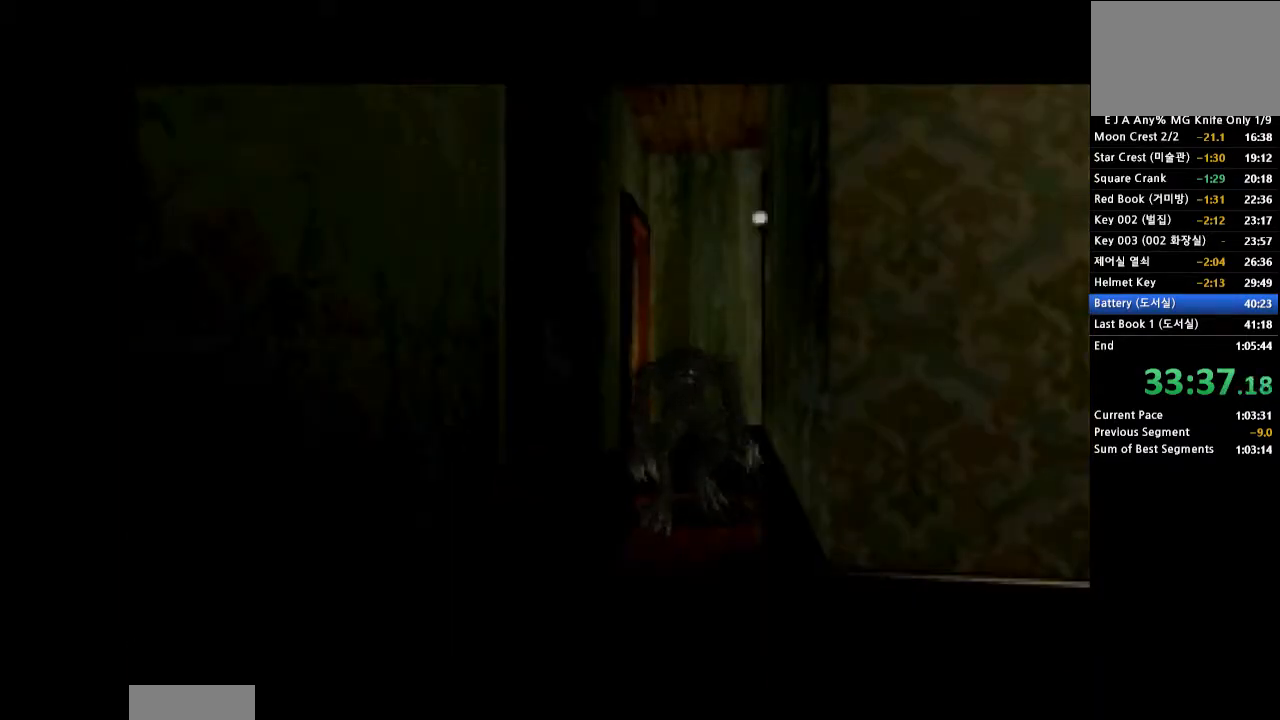
{"buttons": ["DPAD_RIGHT"], "events": []}
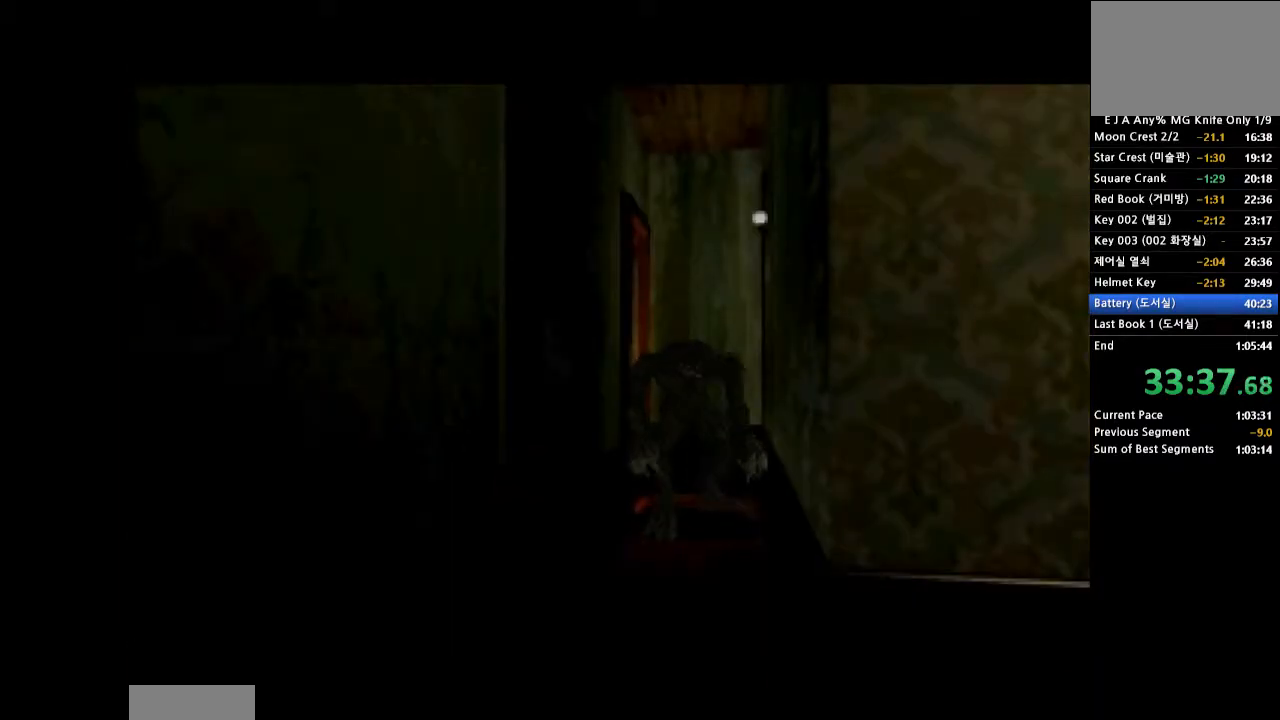
{"buttons": ["DPAD_RIGHT"], "events": []}
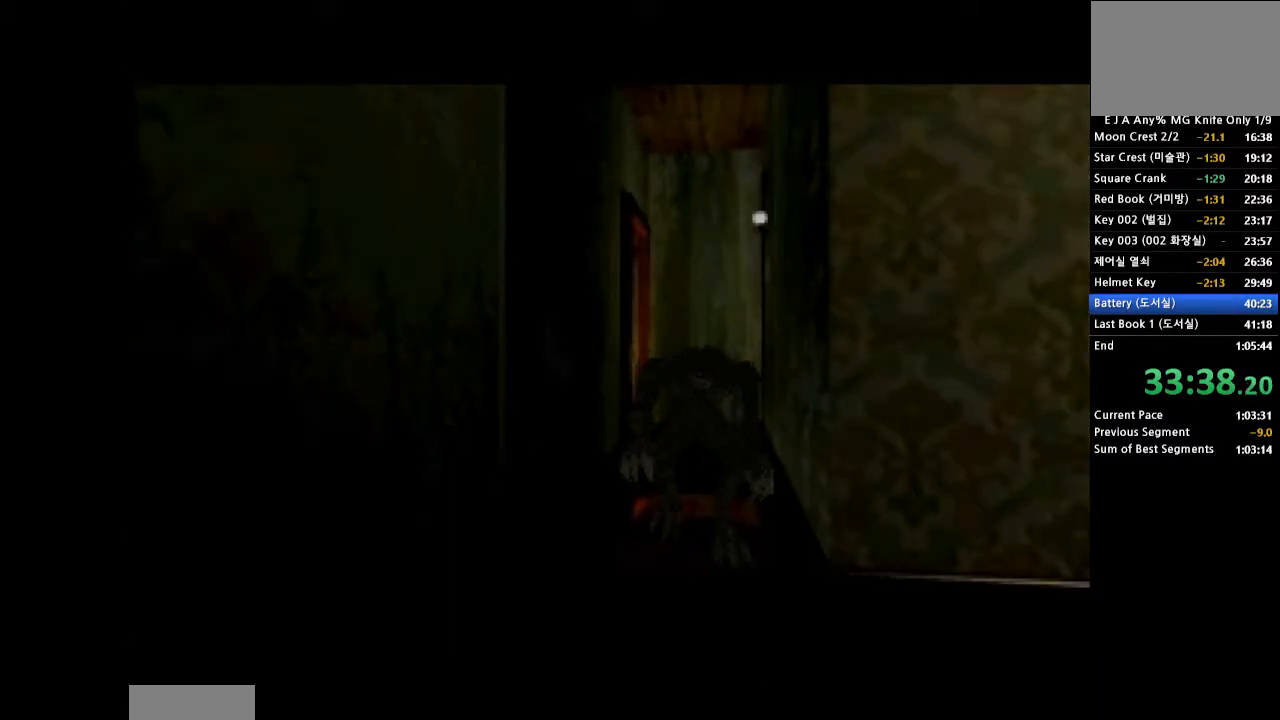
{"buttons": ["DPAD_RIGHT"], "events": []}